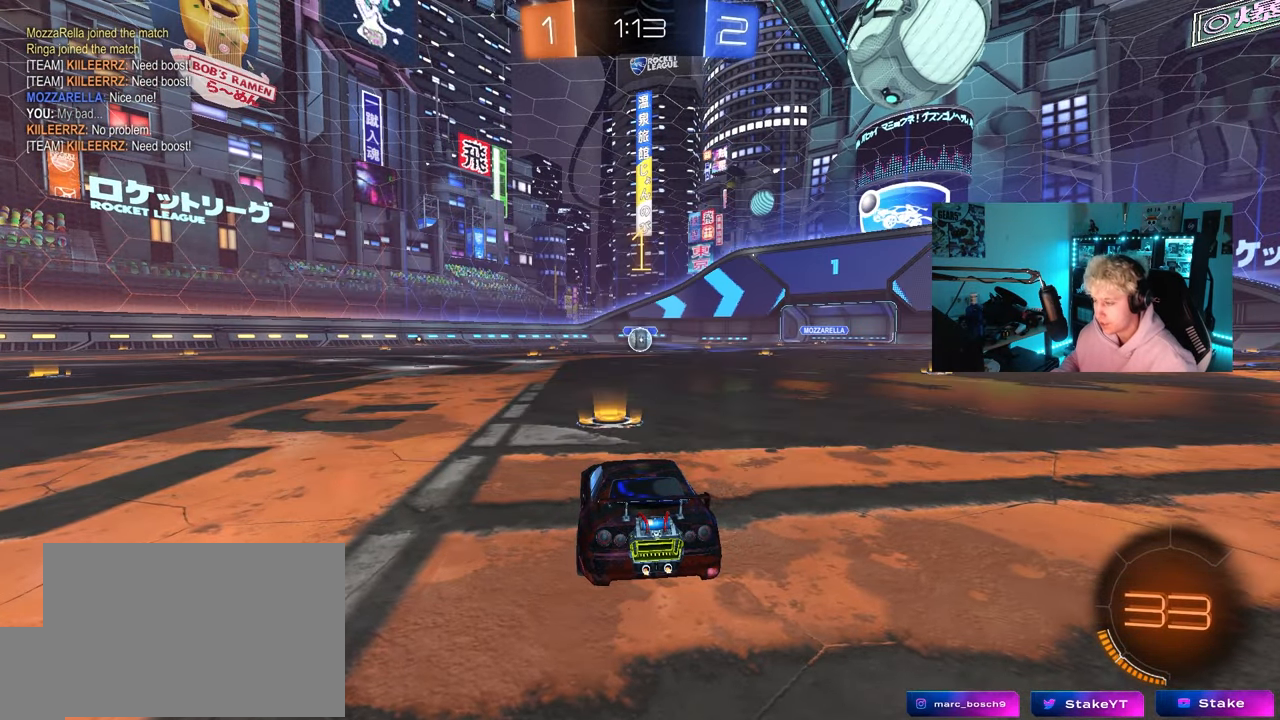
Gameplay with keyboard and mouse; each line is a JSON object with the keys and mouse buttons held at the frame after it. "events" lists presses ("down") and releases ("up") of "1", "2", "3", "4", "5", "a", "alt", "c", "caps_lock", "ctrl", "d", "e", "f", "g", "q", "r", "s", "shift", "space", "t", "tab", "v", "w", "x", "z", "mouse_left", "mouse_wheel" and "mouse_right" between this image and that frame as [ms after this image, input, new state], when the widget could be followed in between. "mouse_left", "mouse_wheel", "mouse_right" = the "left", "wheel", "right" buttons of the "mouse" list. No other keys are recorded. "wheel" means that the mouse wheel is clicked or scrolled. "mouse_move" is the direction in which the mouse moves at that frame (one of eight, or "still"), when it could be read.
{"keys": ["a", "shift", "w"], "mouse": ["left"], "mouse_move": "still", "events": [[283, "d", "down"], [383, "mouse_right", "down"], [483, "a", "down"], [483, "d", "up"], [483, "mouse_right", "up"], [483, "shift", "down"]]}
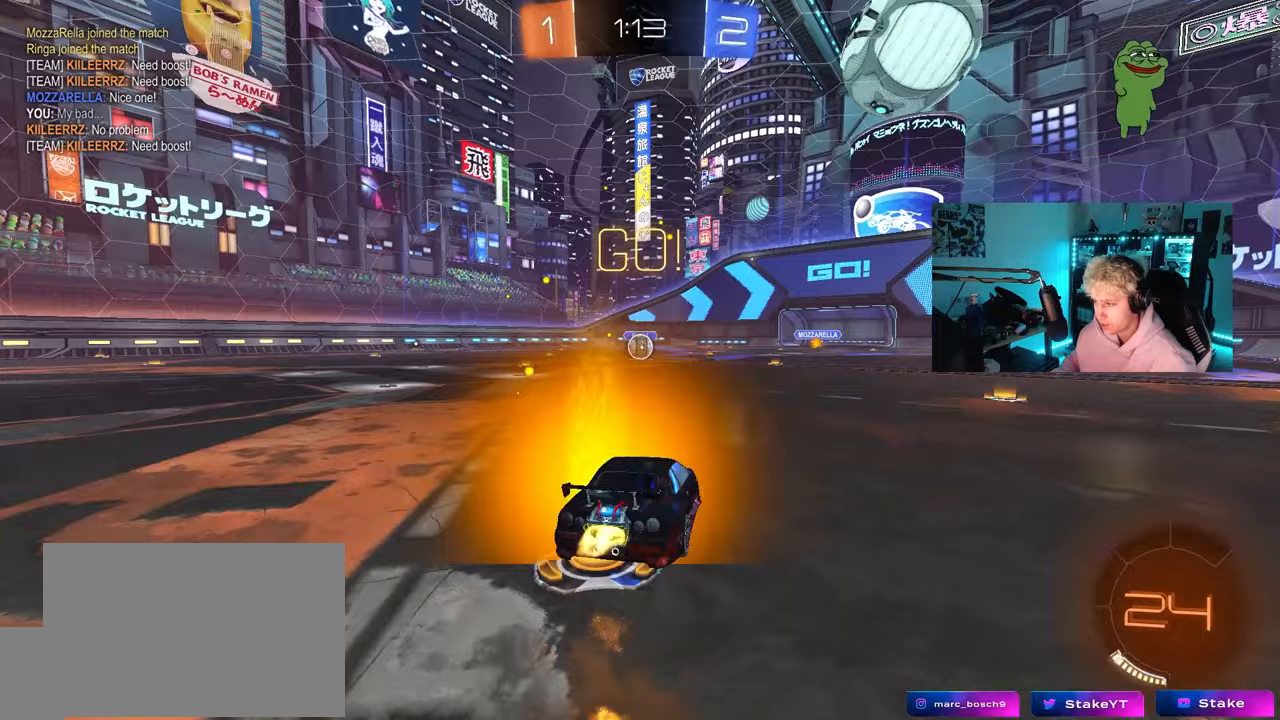
{"keys": ["a", "shift"], "mouse": ["left"], "mouse_move": "still", "events": [[17, "mouse_right", "down"], [67, "s", "down"], [67, "w", "up"], [167, "mouse_right", "up"], [500, "s", "up"]]}
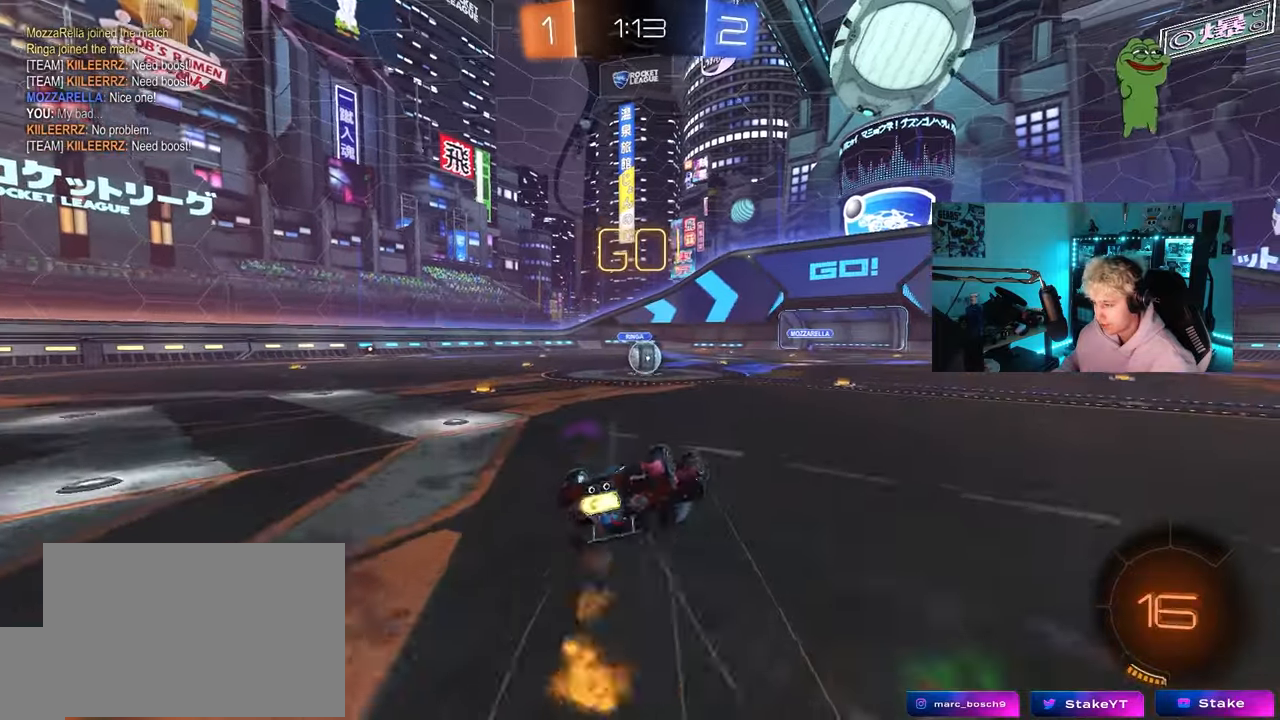
{"keys": [], "mouse": [], "mouse_move": "still", "events": [[83, "s", "down"], [317, "a", "up"], [317, "mouse_left", "up"], [317, "s", "up"], [317, "shift", "up"]]}
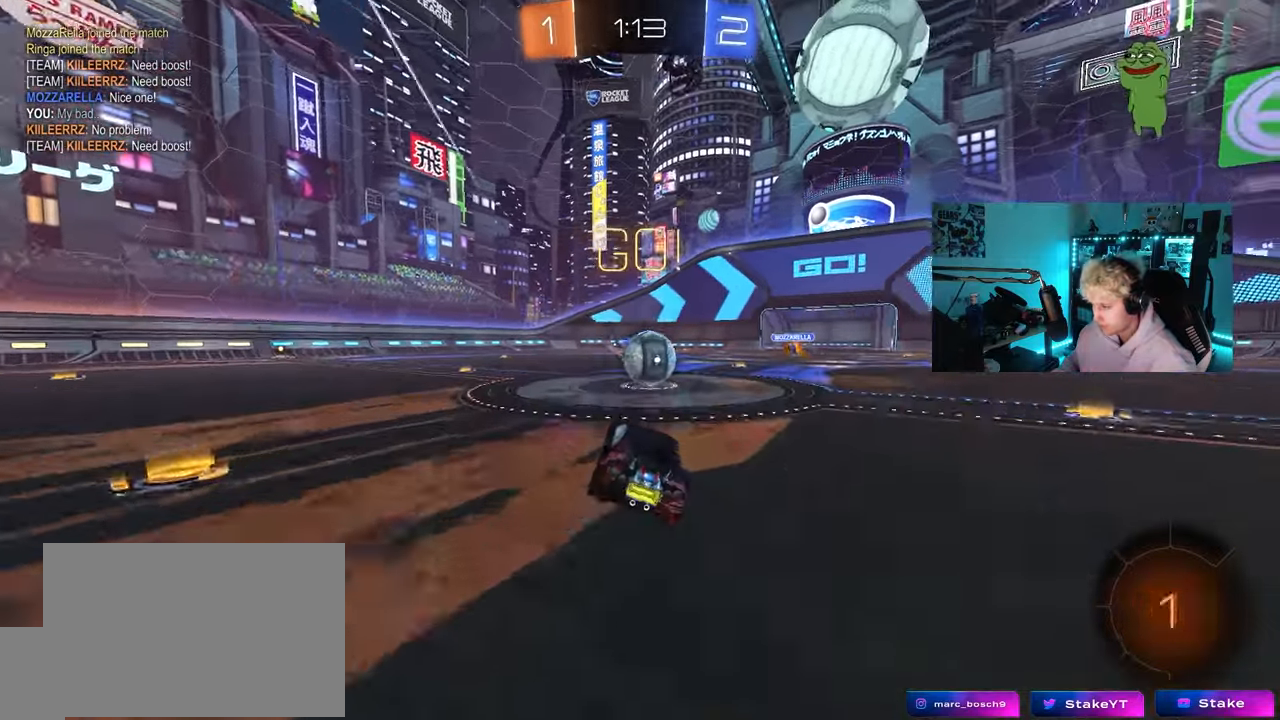
{"keys": ["d", "shift"], "mouse": ["right"], "mouse_move": "still", "events": [[150, "a", "down"], [150, "w", "down"], [200, "mouse_right", "down"], [250, "a", "up"], [250, "d", "down"], [250, "w", "up"], [283, "mouse_right", "up"], [283, "shift", "down"], [333, "mouse_right", "down"]]}
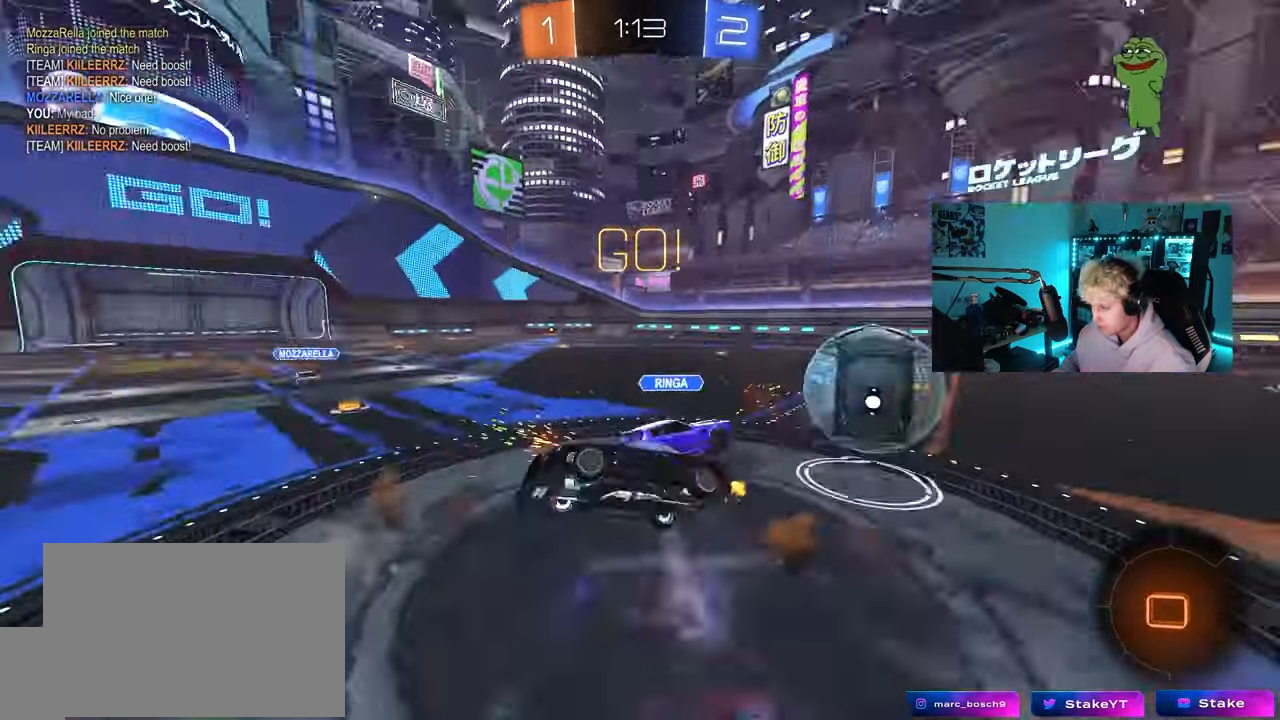
{"keys": ["d", "shift"], "mouse": [], "mouse_move": "still", "events": [[17, "mouse_right", "up"]]}
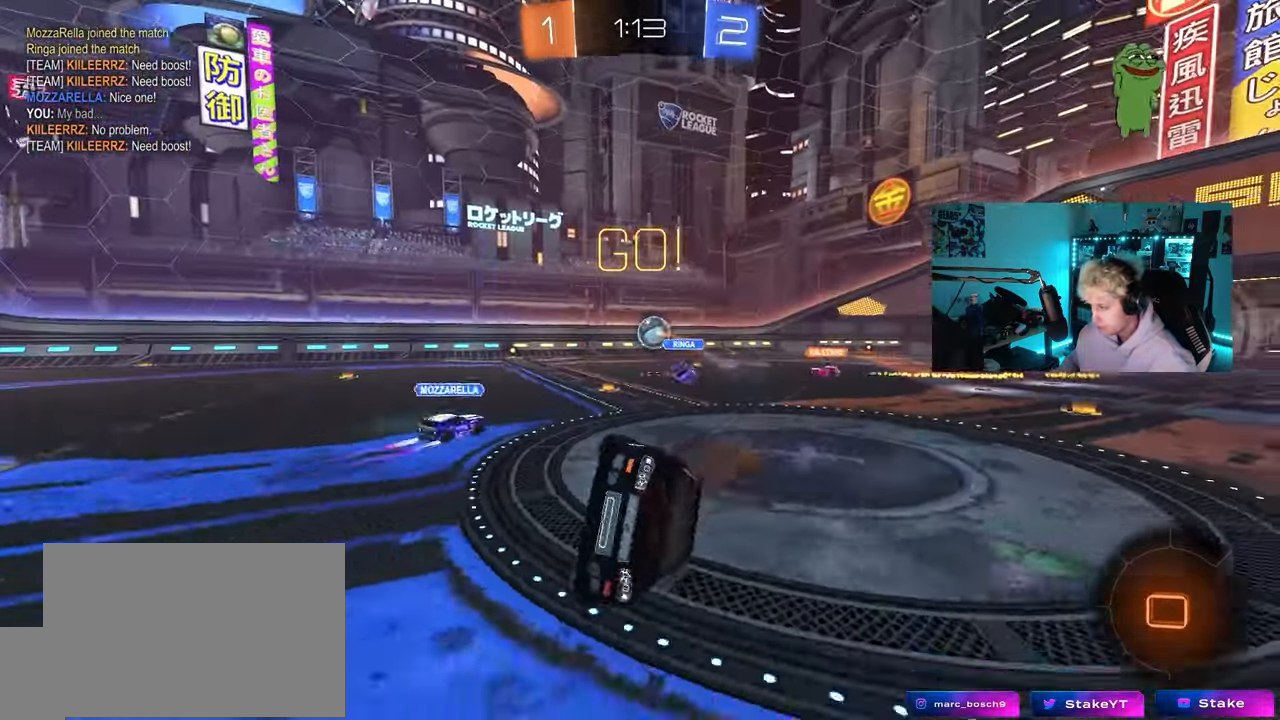
{"keys": ["a", "w"], "mouse": [], "mouse_move": "still", "events": [[83, "shift", "up"], [133, "d", "up"], [267, "a", "down"], [367, "w", "down"]]}
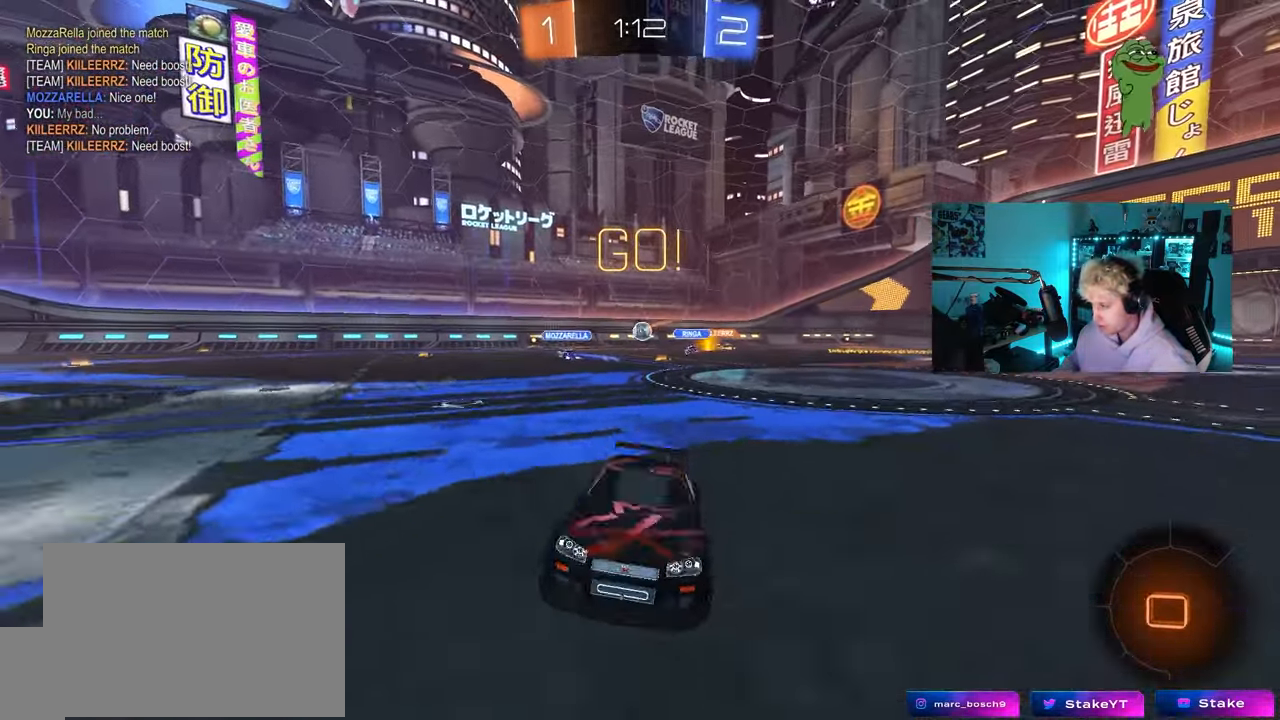
{"keys": ["w"], "mouse": [], "mouse_move": "still", "events": [[333, "a", "up"], [383, "d", "down"], [383, "mouse_right", "down"], [433, "d", "up"], [483, "mouse_right", "up"]]}
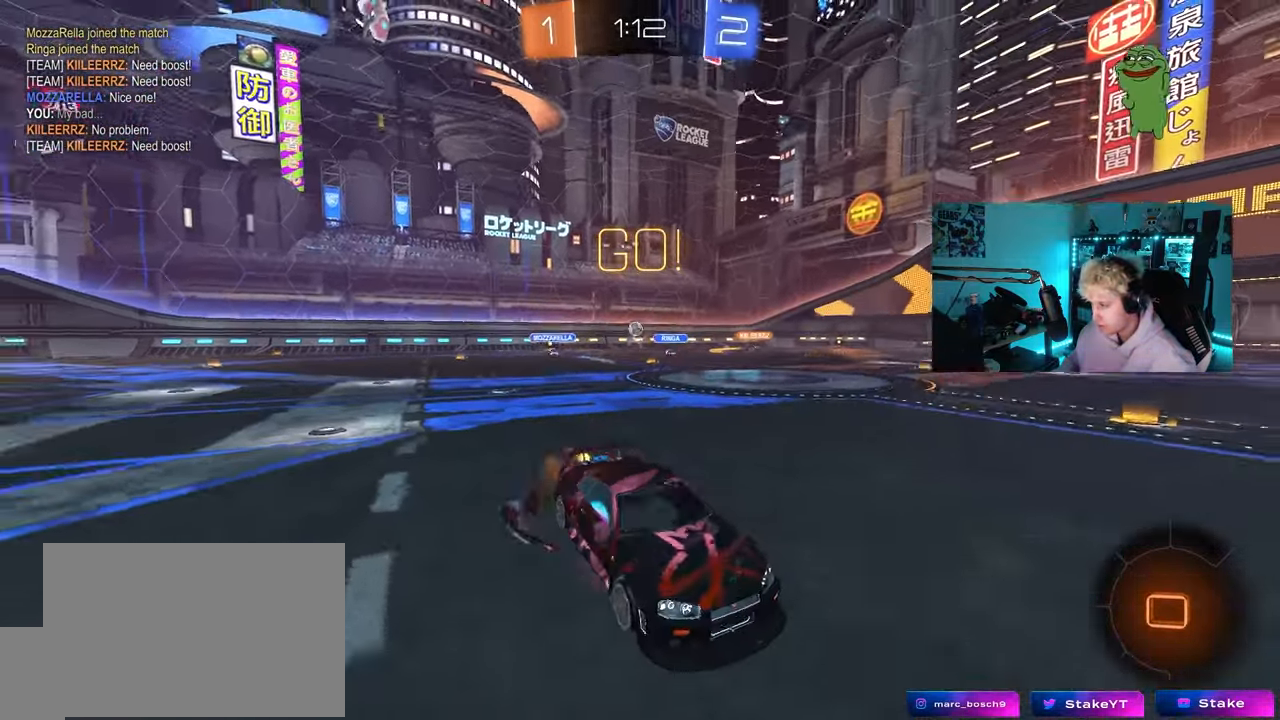
{"keys": ["d", "w"], "mouse": [], "mouse_move": "still", "events": [[17, "mouse_right", "down"], [67, "space", "down"], [217, "mouse_right", "up"], [267, "space", "up"], [450, "d", "down"]]}
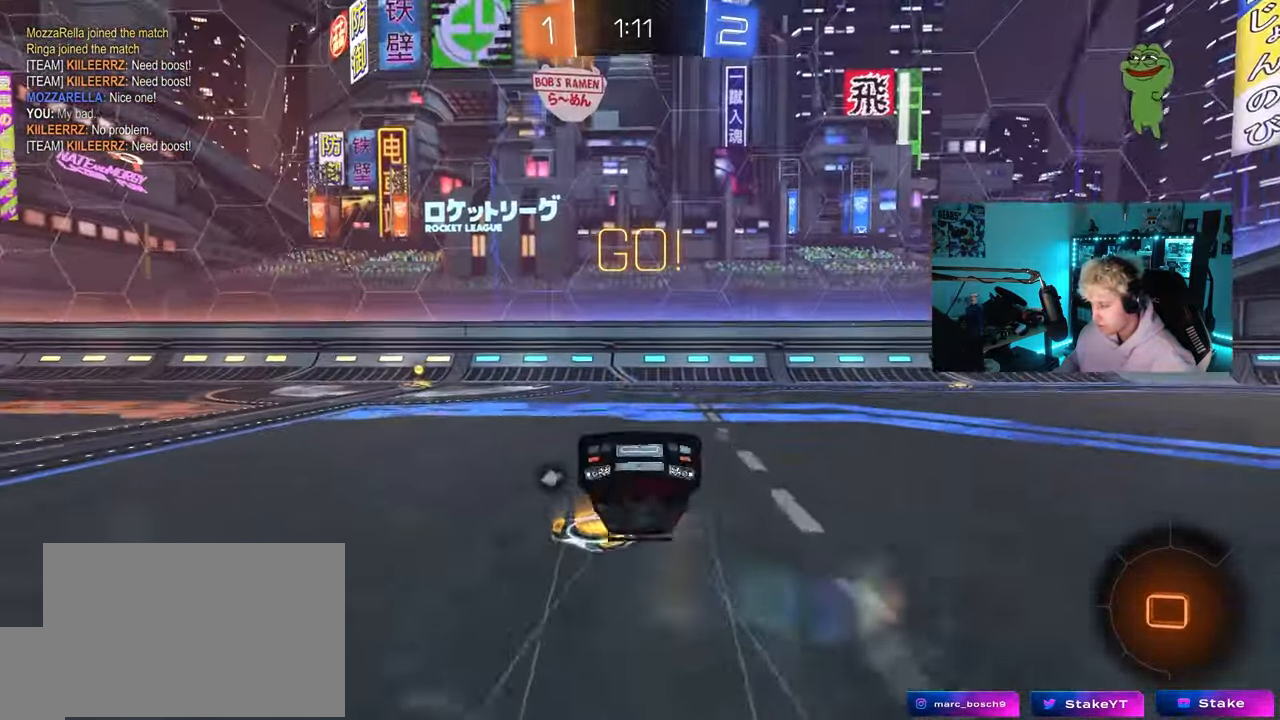
{"keys": [], "mouse": [], "mouse_move": "still", "events": [[33, "shift", "down"], [33, "w", "up"], [183, "a", "down"], [183, "d", "up"], [183, "shift", "up"], [367, "a", "up"]]}
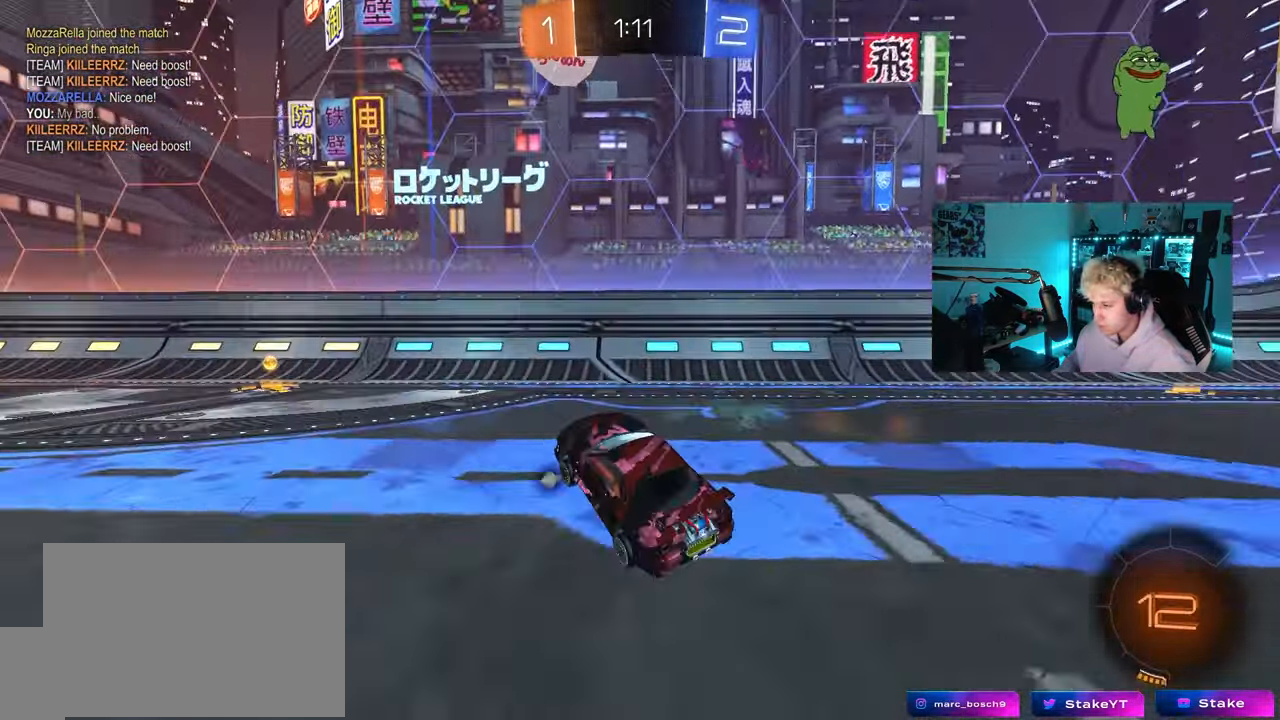
{"keys": ["a", "space", "w"], "mouse": ["left"], "mouse_move": "still", "events": [[50, "mouse_left", "down"], [100, "w", "down"], [150, "a", "down"], [433, "space", "down"]]}
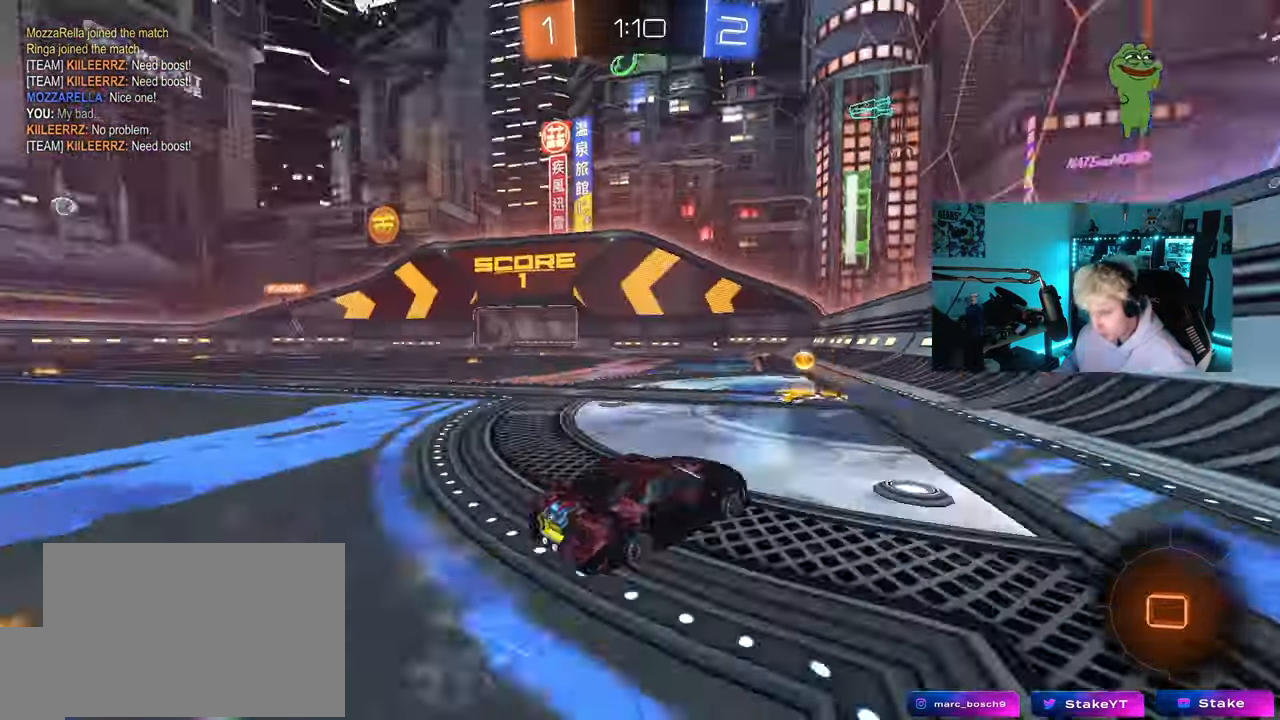
{"keys": ["a", "s", "shift"], "mouse": ["left", "right"], "mouse_move": "down-left", "events": [[67, "space", "up"], [300, "mouse_right", "down"], [300, "shift", "down"], [400, "mouse_right", "up"], [450, "mouse_right", "down"], [450, "s", "down"], [450, "w", "up"]]}
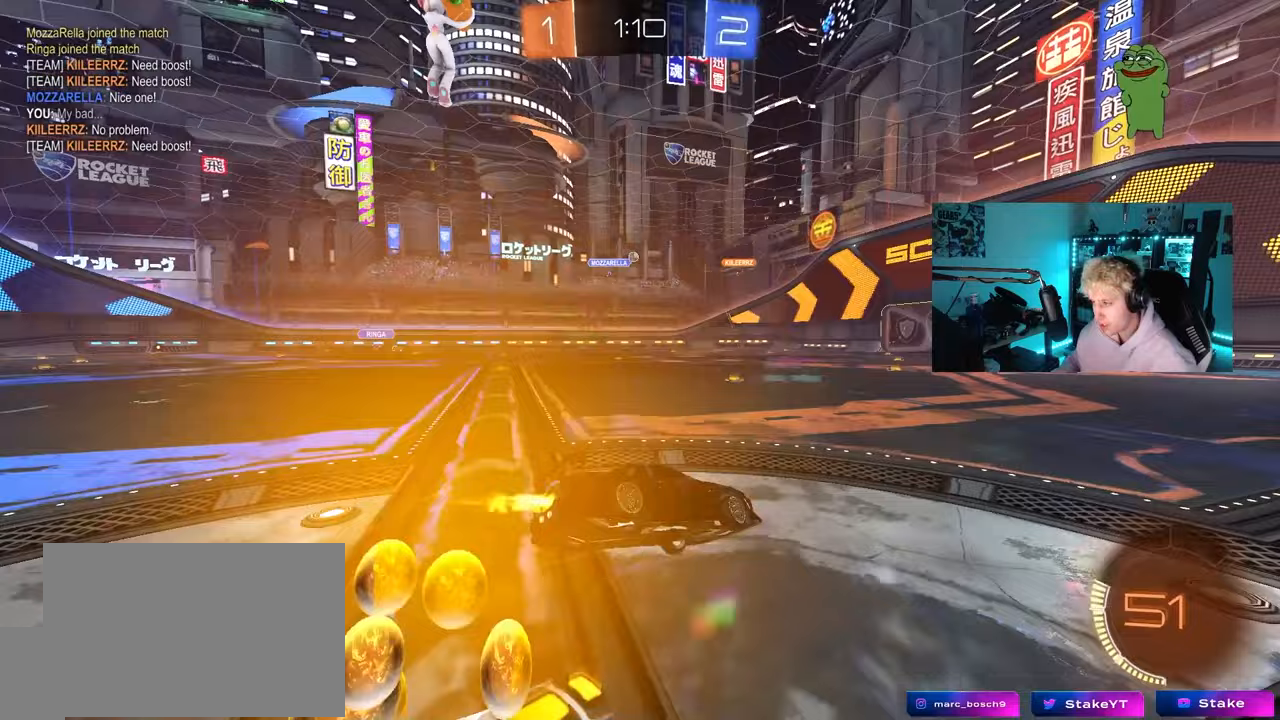
{"keys": ["a", "s", "shift"], "mouse": [], "mouse_move": "still", "events": [[133, "mouse_right", "up"], [317, "s", "up"], [417, "s", "down"], [467, "mouse_left", "up"]]}
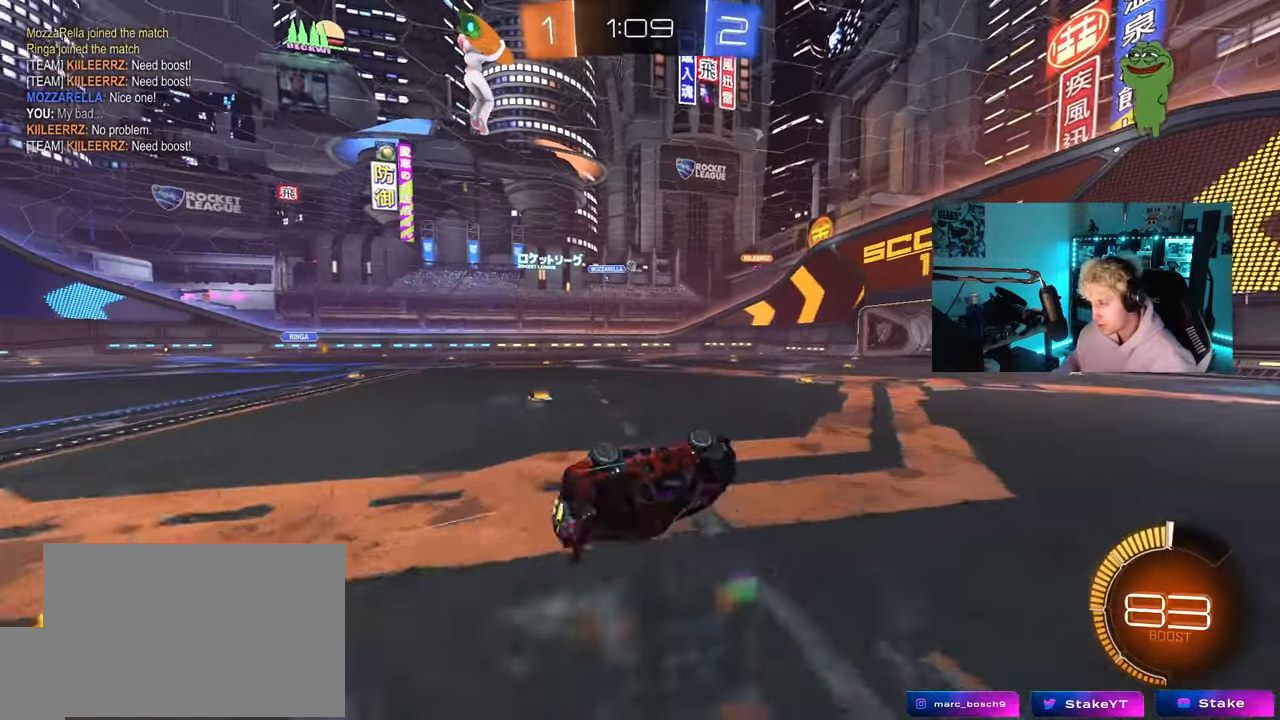
{"keys": ["a", "w"], "mouse": ["left"], "mouse_move": "still", "events": [[150, "a", "up"], [150, "s", "up"], [150, "shift", "up"], [383, "w", "down"], [433, "a", "down"], [483, "mouse_left", "down"]]}
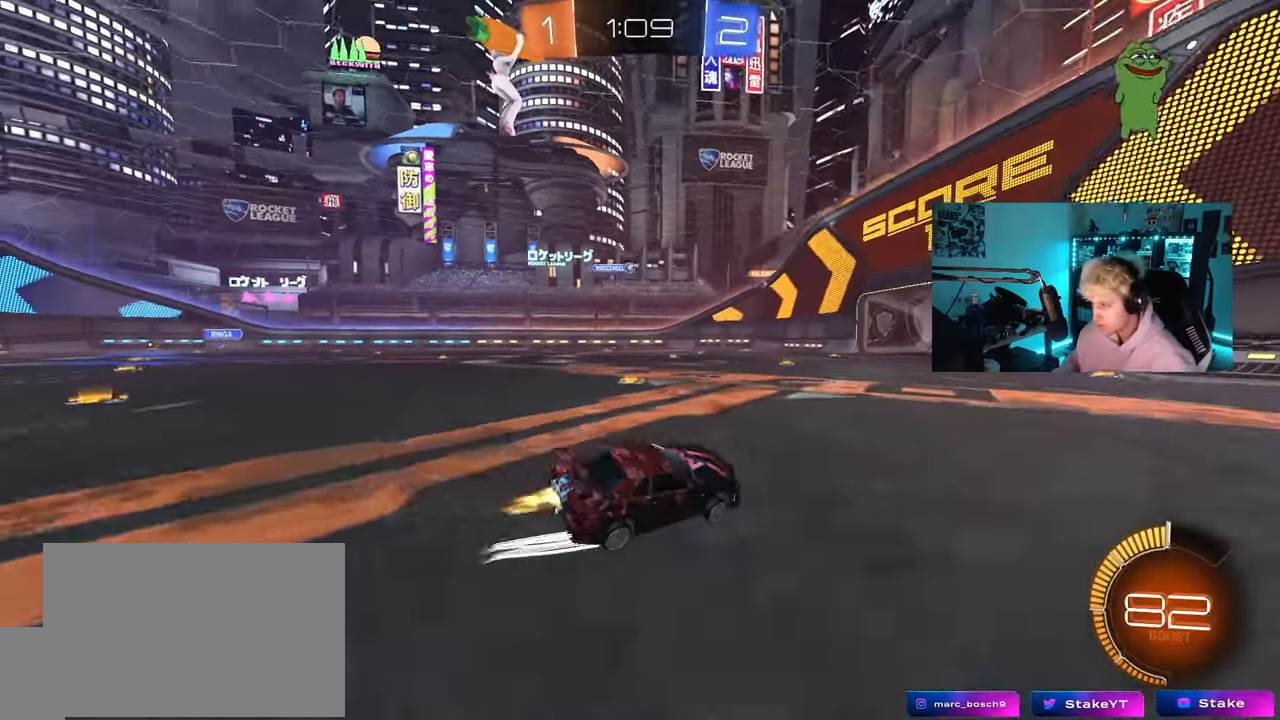
{"keys": ["w"], "mouse": [], "mouse_move": "still", "events": [[17, "a", "up"], [117, "mouse_left", "up"]]}
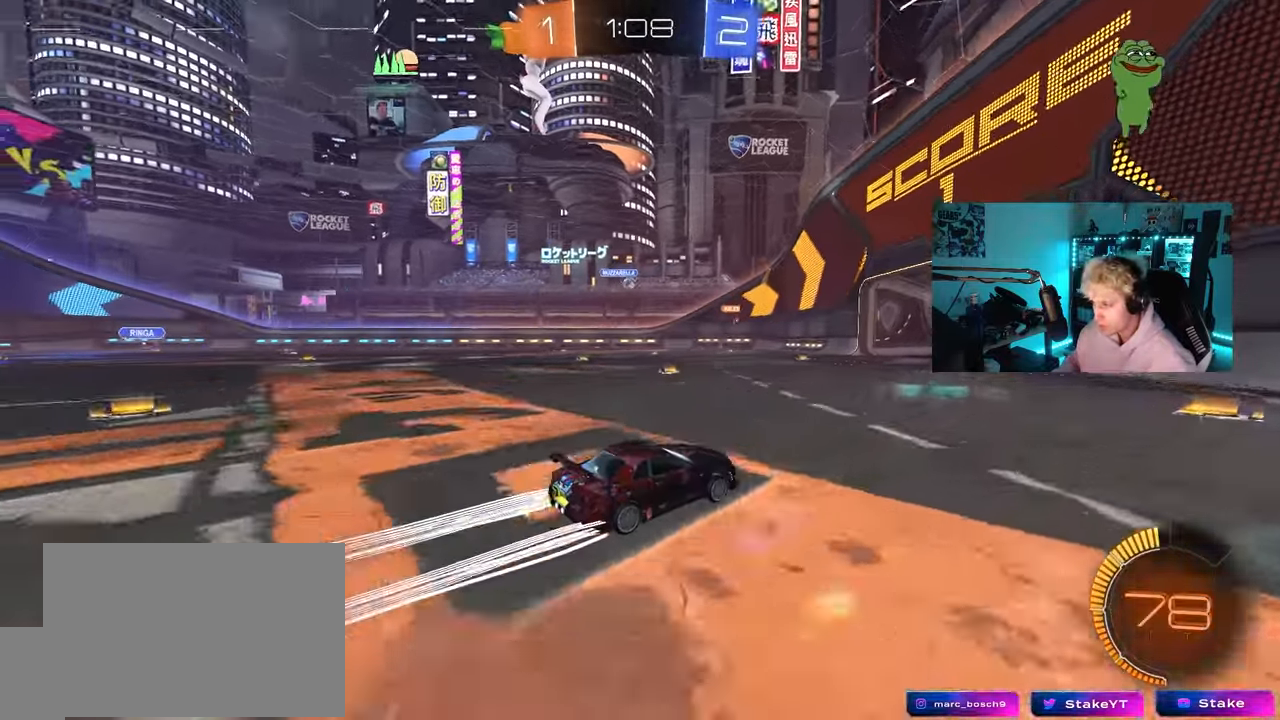
{"keys": ["w"], "mouse": [], "mouse_move": "still", "events": []}
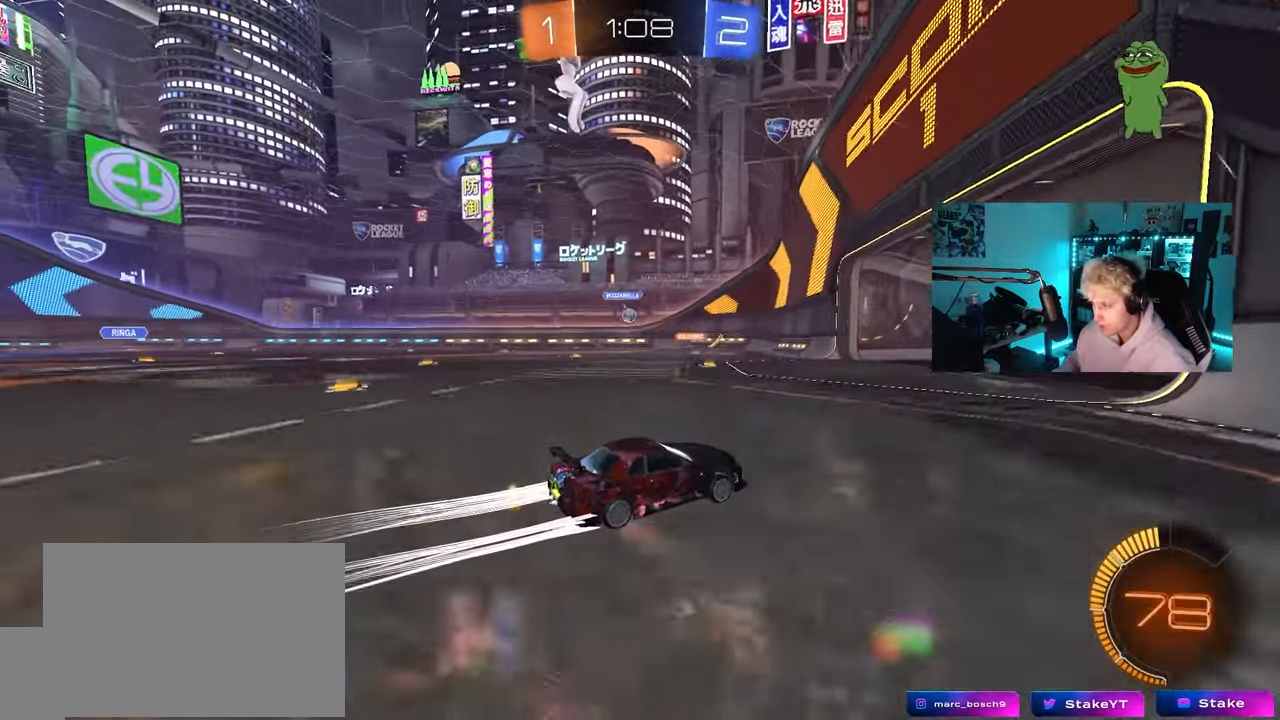
{"keys": ["a", "s"], "mouse": [], "mouse_move": "still", "events": [[17, "a", "down"], [150, "shift", "down"], [200, "shift", "up"], [250, "a", "up"], [250, "w", "up"], [333, "a", "down"], [333, "s", "down"]]}
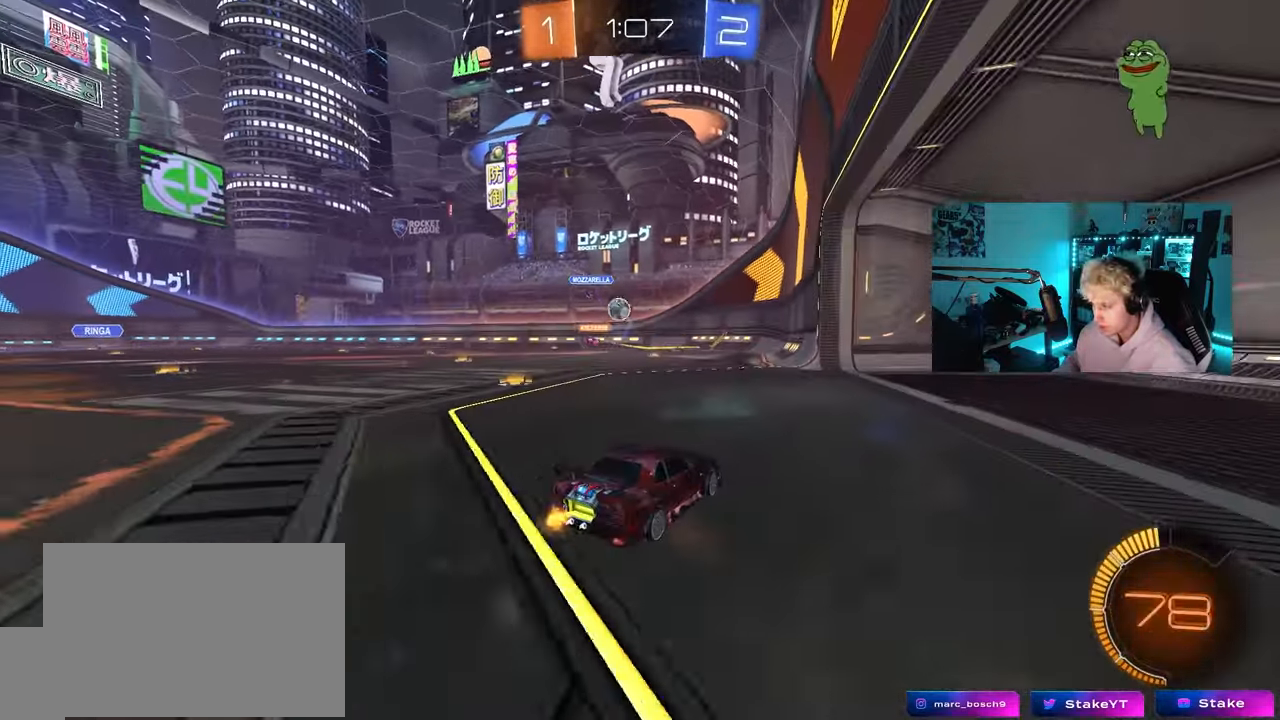
{"keys": ["a", "s"], "mouse": [], "mouse_move": "still", "events": [[17, "a", "up"], [117, "a", "down"], [167, "d", "down"], [217, "d", "up"], [300, "s", "up"], [350, "s", "down"]]}
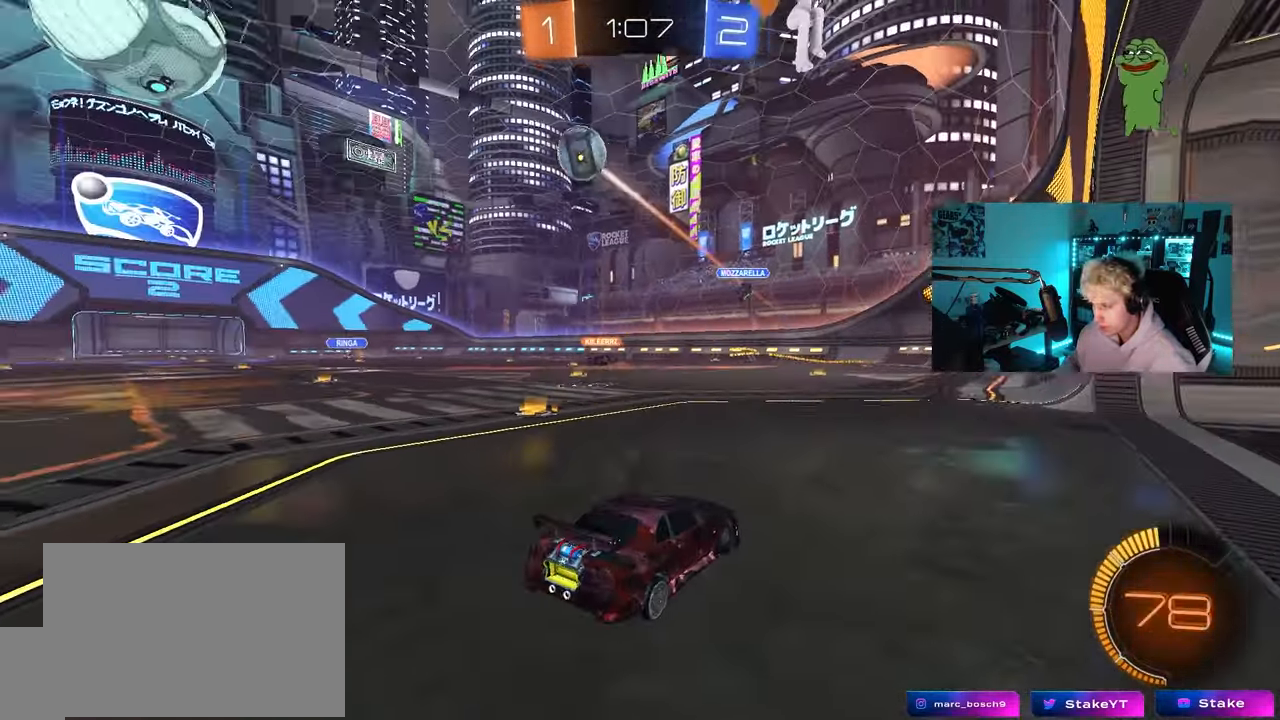
{"keys": ["a"], "mouse": [], "mouse_move": "up", "events": [[133, "a", "up"], [133, "s", "up"], [233, "mouse_right", "down"], [317, "a", "down"], [417, "mouse_right", "up"]]}
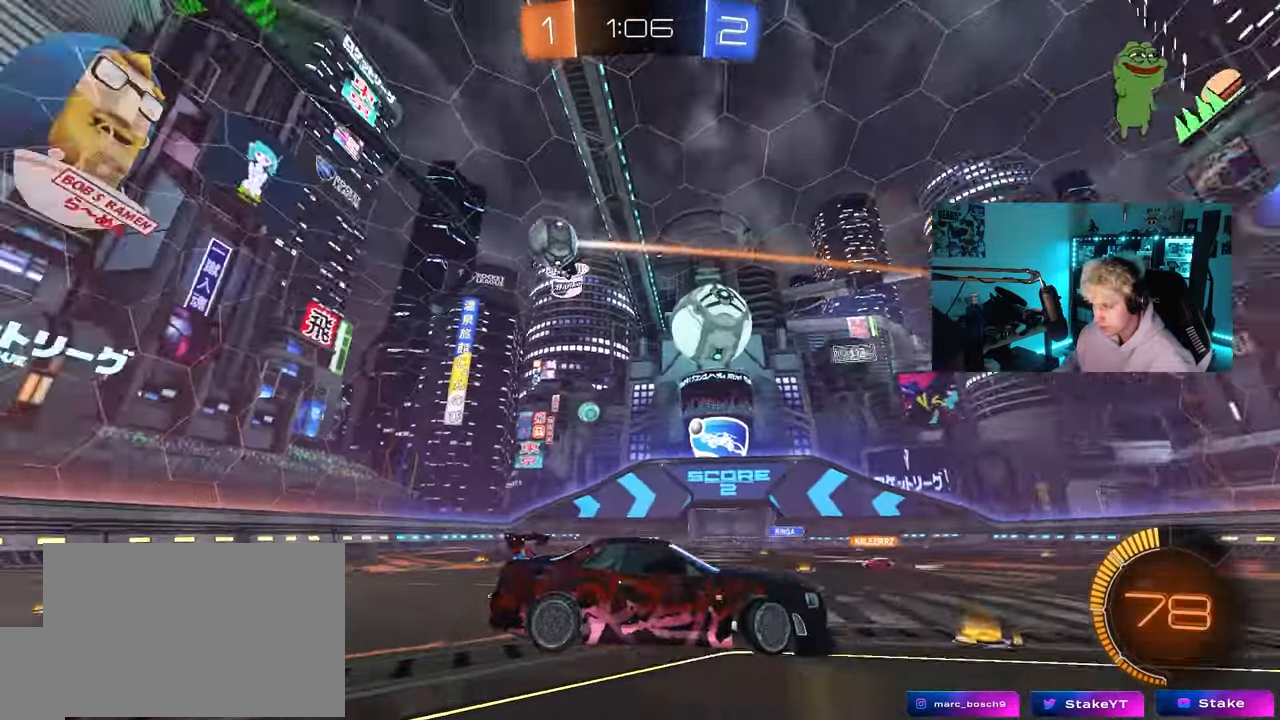
{"keys": [], "mouse": [], "mouse_move": "still", "events": [[50, "a", "up"]]}
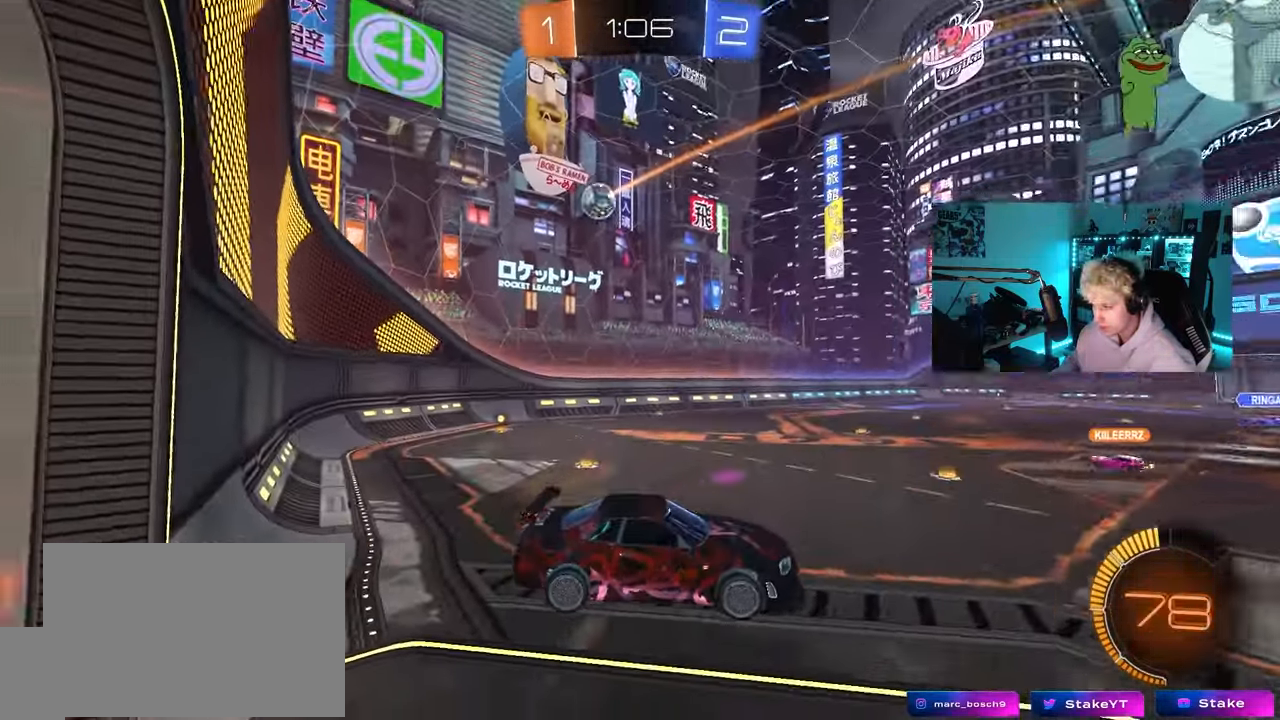
{"keys": ["d"], "mouse": [], "mouse_move": "still", "events": [[117, "a", "down"], [300, "s", "down"], [350, "a", "up"], [400, "d", "down"], [400, "s", "up"]]}
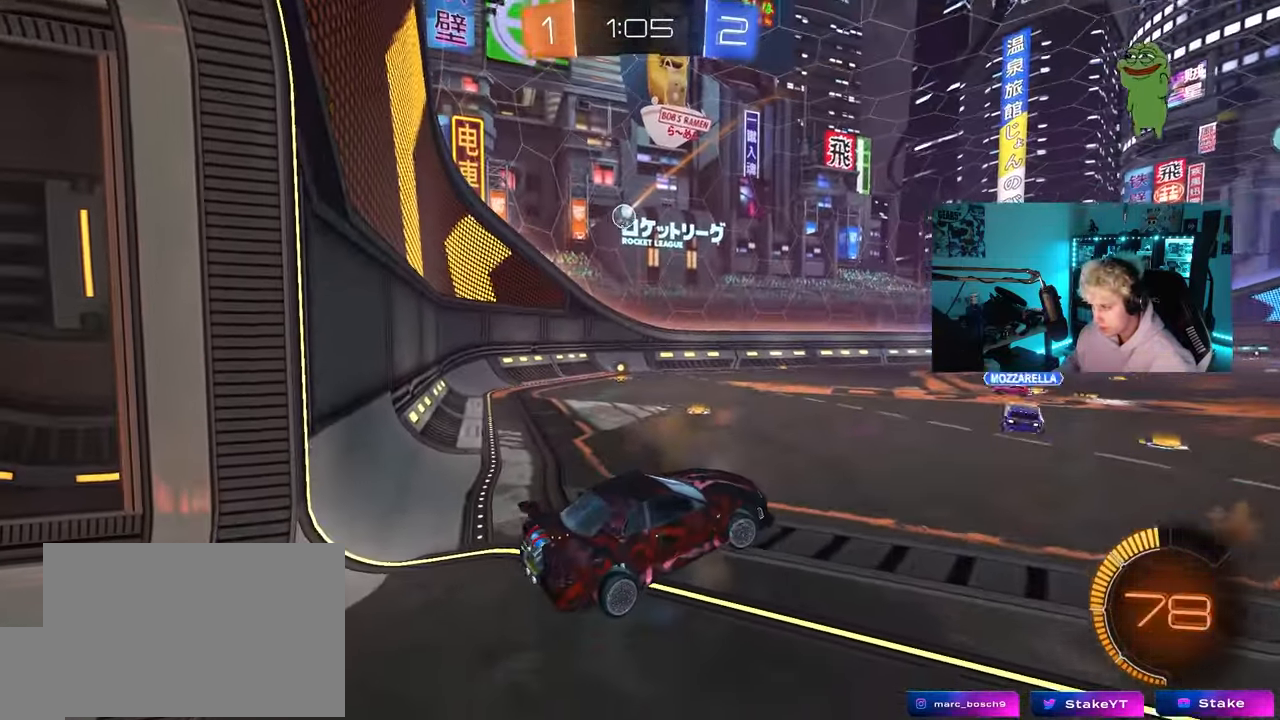
{"keys": ["w"], "mouse": ["left"], "mouse_move": "still", "events": [[33, "d", "up"], [183, "w", "down"], [283, "mouse_left", "down"], [317, "a", "down"], [417, "a", "up"]]}
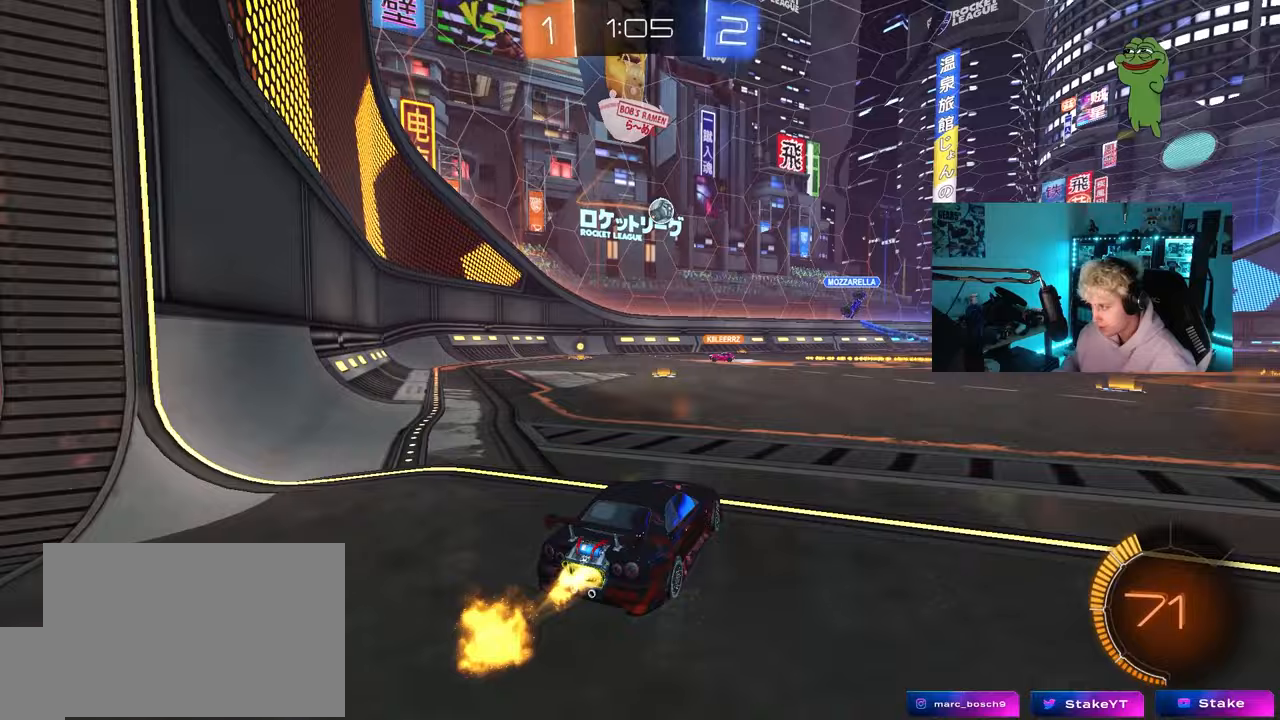
{"keys": ["d", "w"], "mouse": [], "mouse_move": "still", "events": [[100, "d", "down"], [300, "d", "up"], [333, "a", "down"], [333, "mouse_left", "up"], [433, "a", "up"], [483, "d", "down"]]}
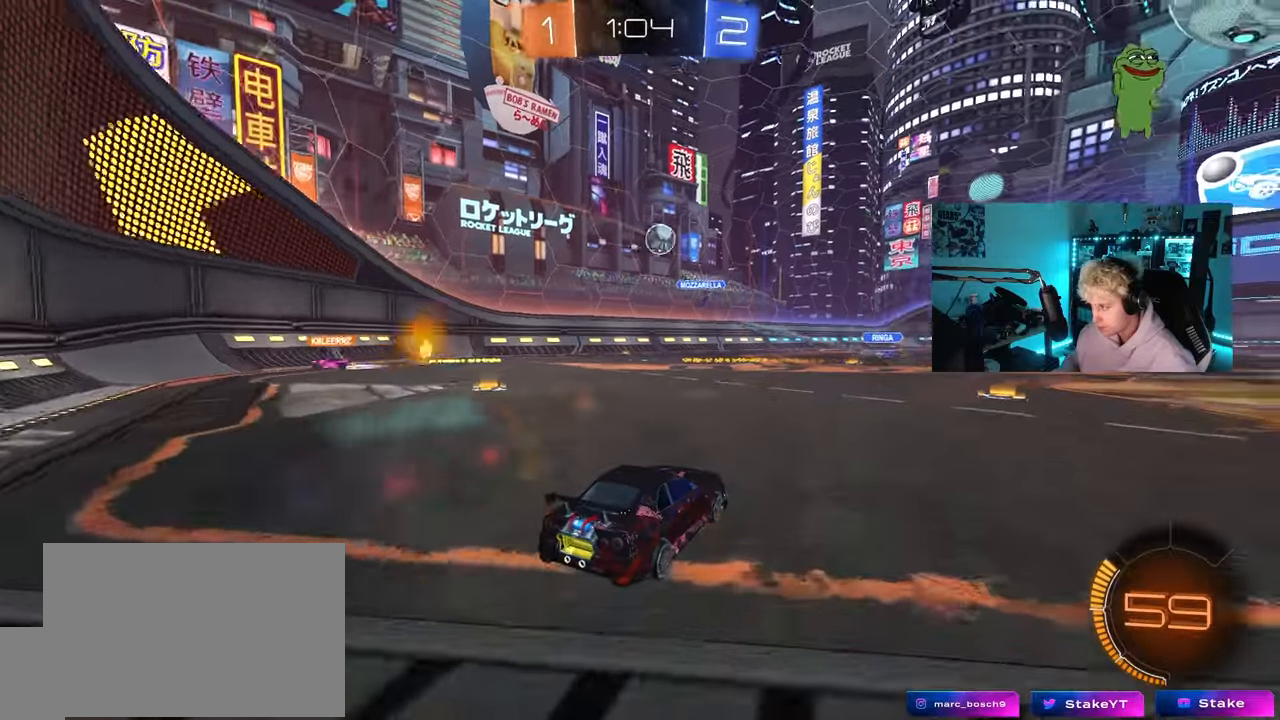
{"keys": ["a", "s"], "mouse": ["right"], "mouse_move": "down", "events": [[67, "a", "down"], [67, "d", "up"], [250, "a", "up"], [250, "d", "down"], [300, "w", "up"], [400, "a", "down"], [400, "d", "up"], [400, "mouse_right", "down"], [450, "s", "down"]]}
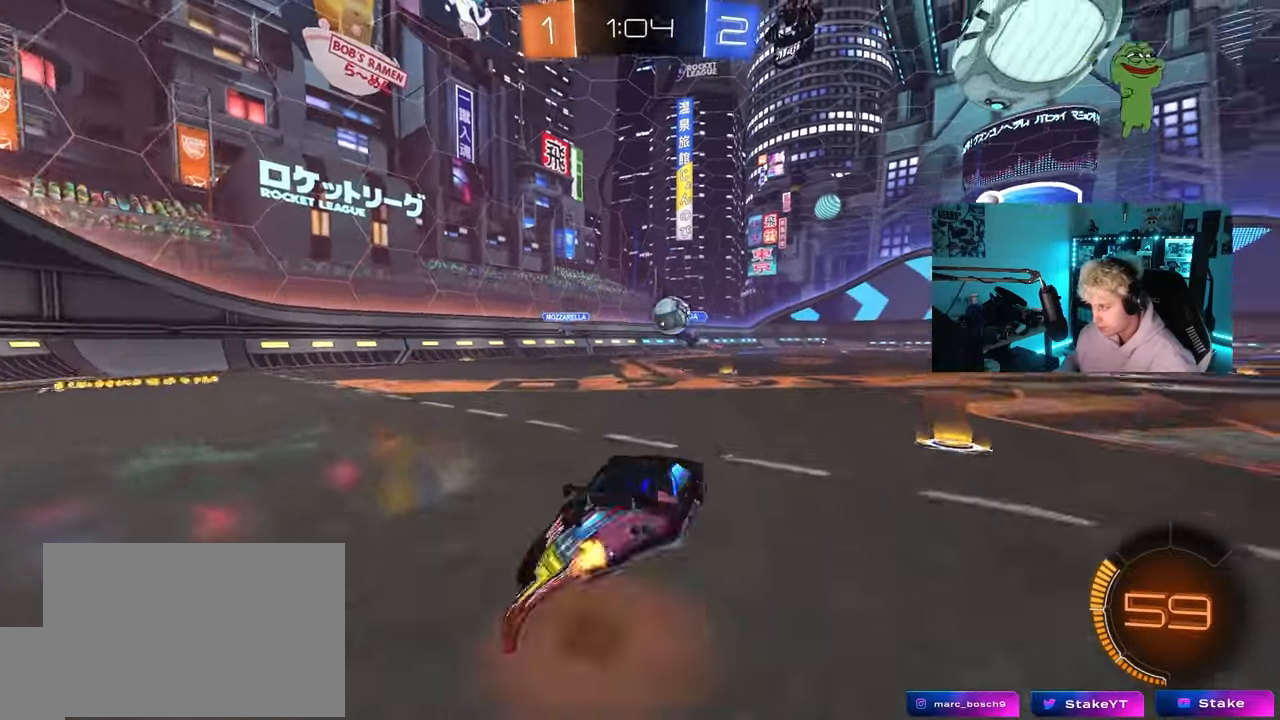
{"keys": ["a", "s", "shift"], "mouse": ["right"], "mouse_move": "down-left", "events": [[133, "a", "up"], [133, "mouse_left", "down"], [183, "mouse_right", "up"], [183, "s", "up"], [233, "mouse_left", "up"], [283, "w", "down"], [317, "a", "down"], [367, "mouse_right", "down"], [367, "shift", "down"], [467, "s", "down"], [467, "w", "up"]]}
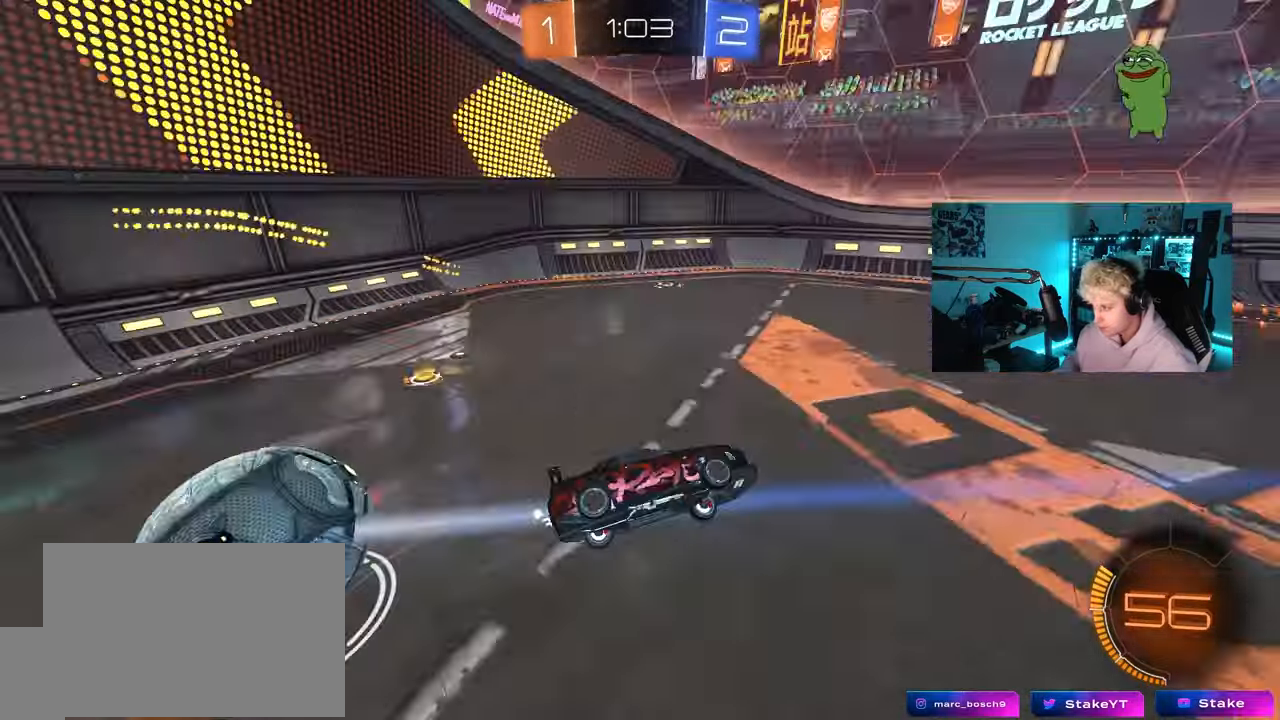
{"keys": ["a", "s", "shift"], "mouse": [], "mouse_move": "still", "events": [[50, "mouse_right", "up"]]}
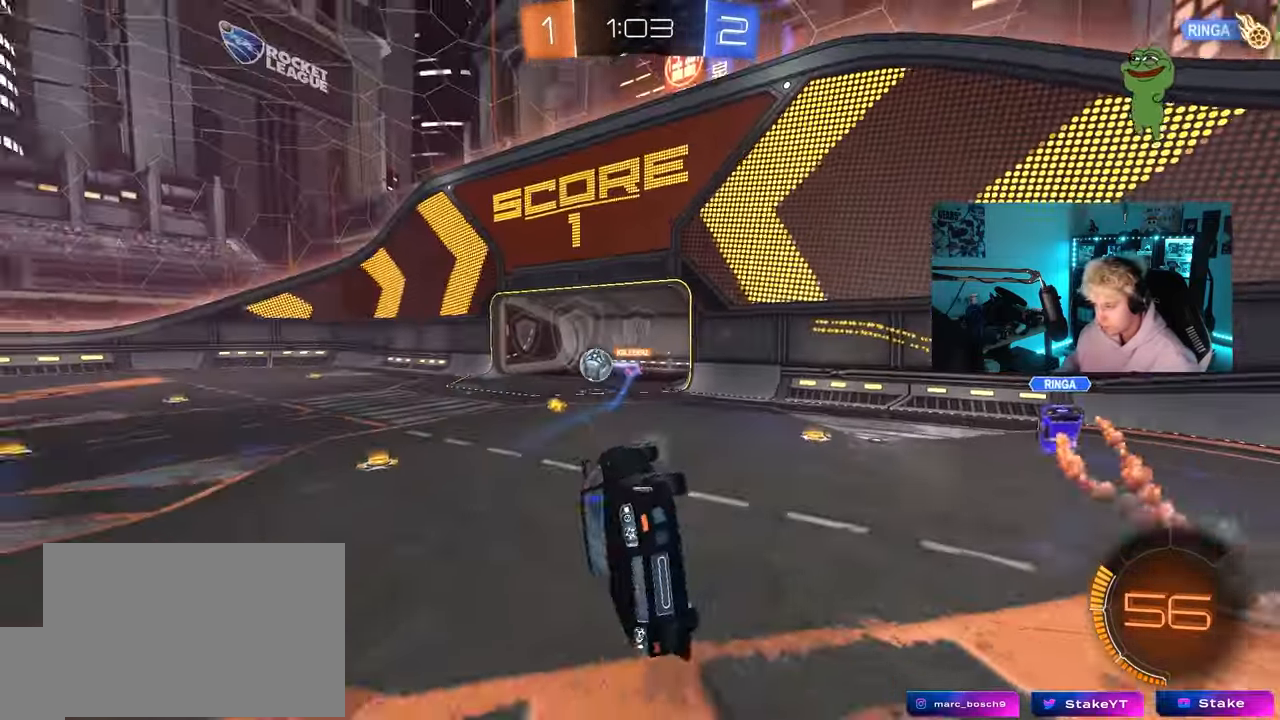
{"keys": [], "mouse": [], "mouse_move": "still", "events": [[167, "shift", "up"], [217, "a", "up"], [250, "s", "up"], [350, "d", "down"], [450, "d", "up"]]}
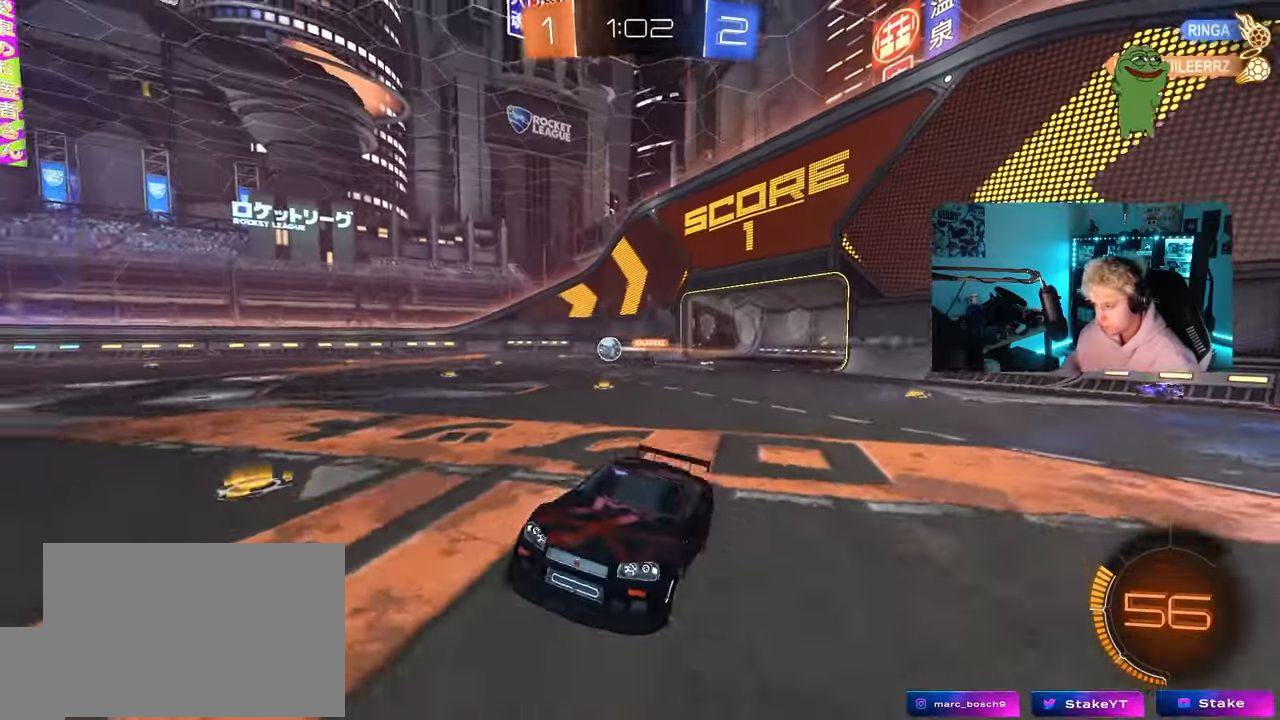
{"keys": ["d", "w"], "mouse": ["left"], "mouse_move": "still", "events": [[83, "w", "down"], [183, "d", "down"], [367, "mouse_left", "down"]]}
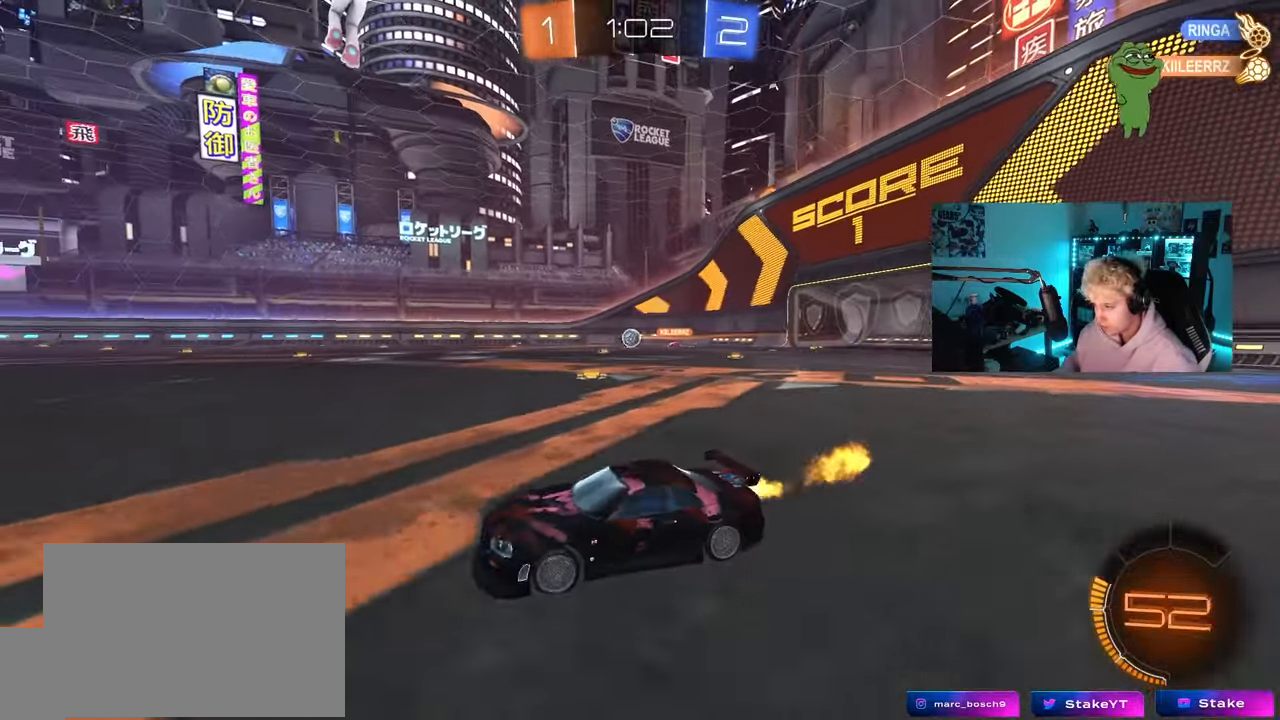
{"keys": ["d", "s", "shift", "space"], "mouse": ["left"], "mouse_move": "still", "events": [[100, "d", "up"], [100, "mouse_right", "down"], [200, "d", "down"], [200, "mouse_right", "up"], [200, "shift", "down"], [250, "mouse_right", "down"], [300, "s", "down"], [300, "w", "up"], [333, "space", "down"], [433, "mouse_right", "up"]]}
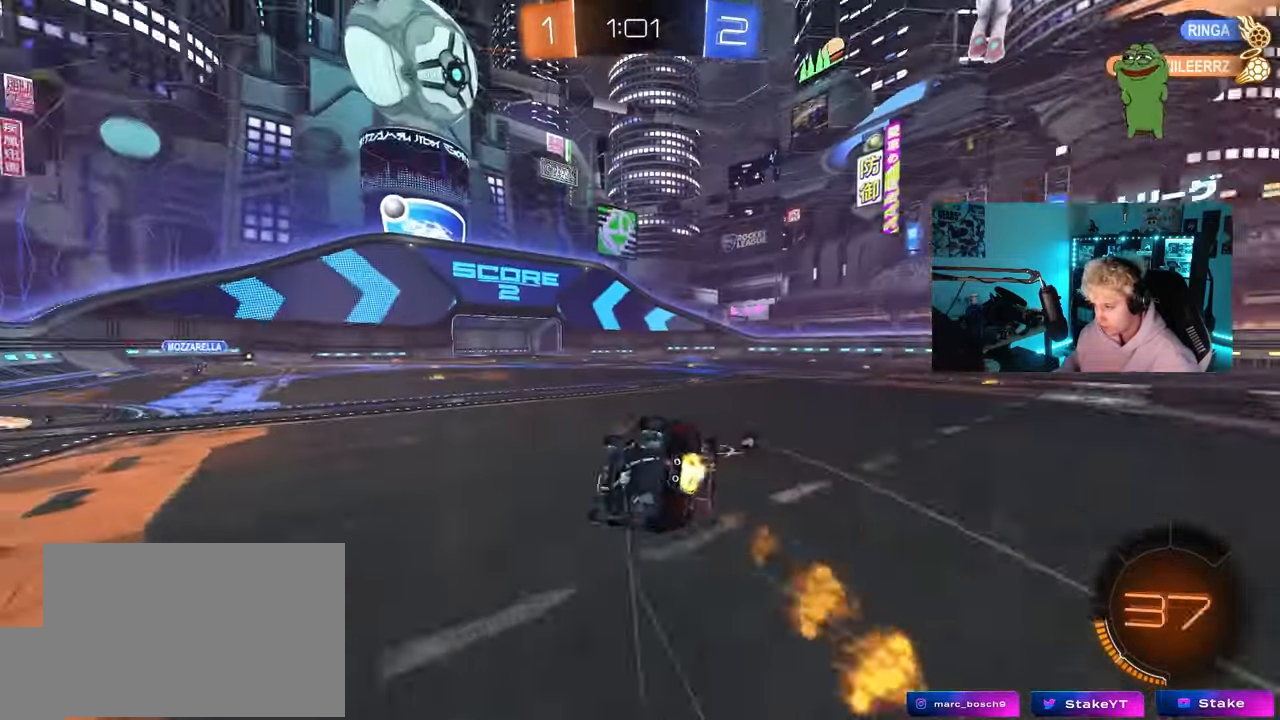
{"keys": ["d", "s"], "mouse": [], "mouse_move": "still", "events": [[33, "space", "up"], [117, "s", "up"], [217, "s", "down"], [267, "mouse_left", "up"], [300, "space", "down"], [500, "shift", "up"], [500, "space", "up"]]}
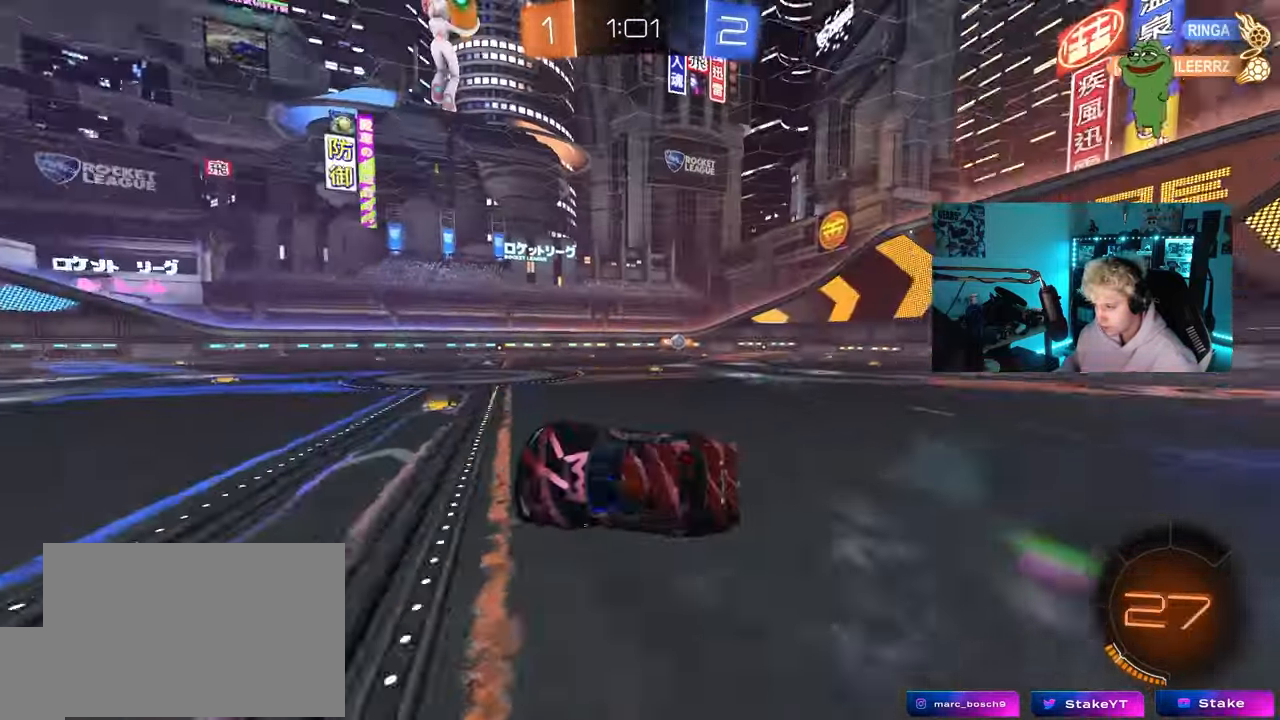
{"keys": ["space", "w"], "mouse": [], "mouse_move": "still", "events": [[33, "d", "up"], [33, "s", "up"], [283, "w", "down"], [467, "space", "down"]]}